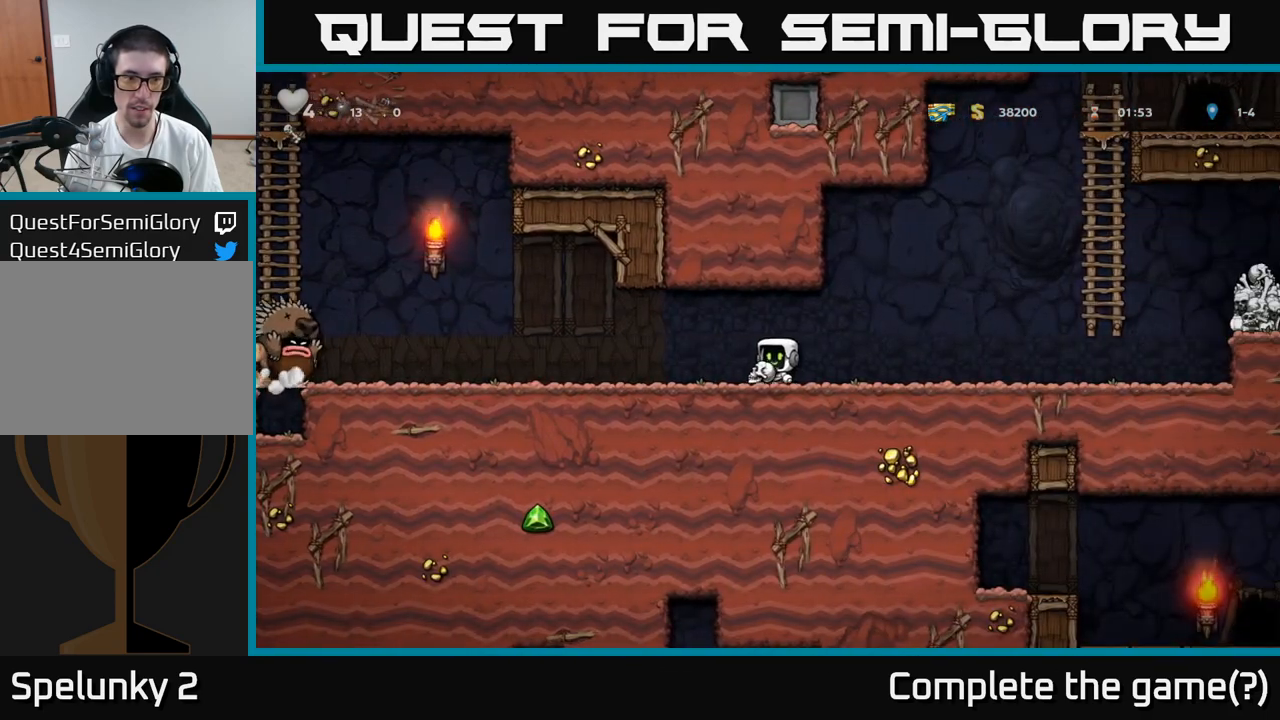
Gameplay with a controller (Xbox layout); each line is a JSON object with the inputs held at the frame after it (dt_ms = milliseconds from this image to that frame). "events" lists button and stick changes between this image and that frame as [ms after this image, input, new state], when the widget could be followed in between. Not read: L3 R3 right_stick.
{"dt_ms": 500, "buttons": [], "left_stick": "right", "events": [[133, "left_stick", "right"]]}
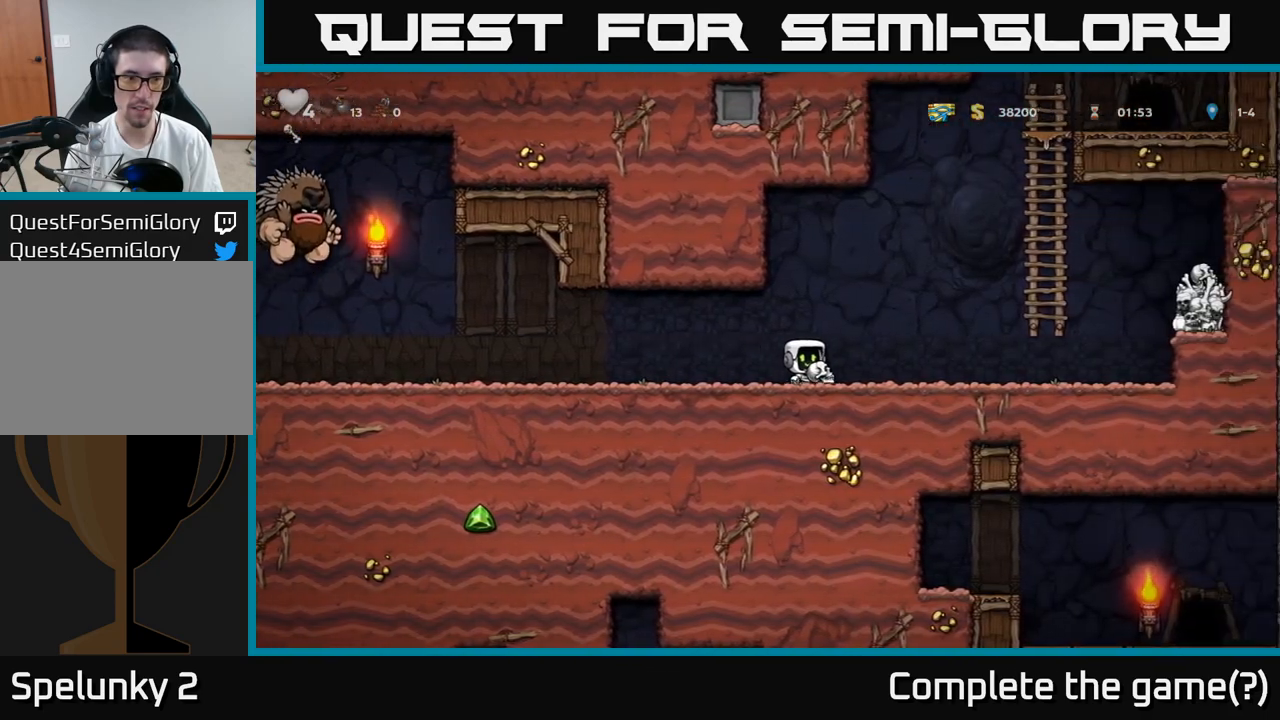
{"dt_ms": 500, "buttons": [], "left_stick": "left", "events": [[17, "left_stick", "up-left"], [133, "left_stick", "center"], [317, "left_stick", "left"], [433, "X", "down"], [483, "X", "up"]]}
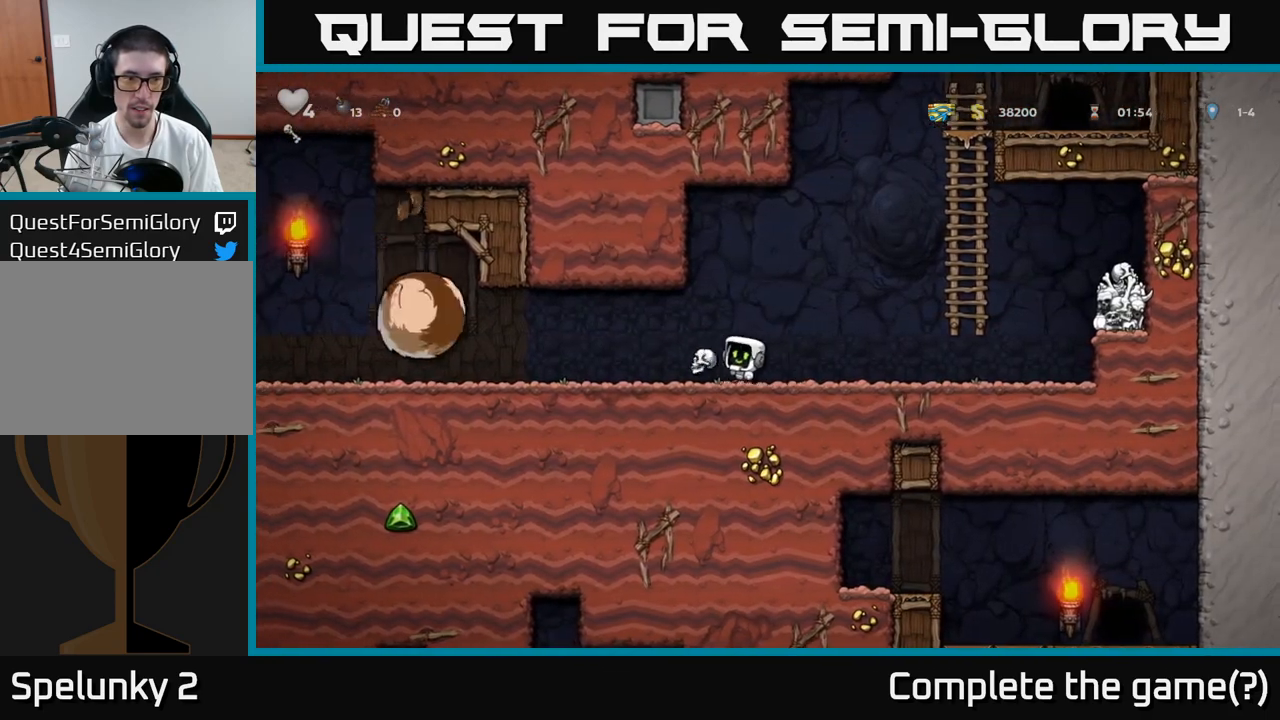
{"dt_ms": 500, "buttons": ["A"], "left_stick": "right", "events": [[17, "left_stick", "right"], [467, "A", "down"]]}
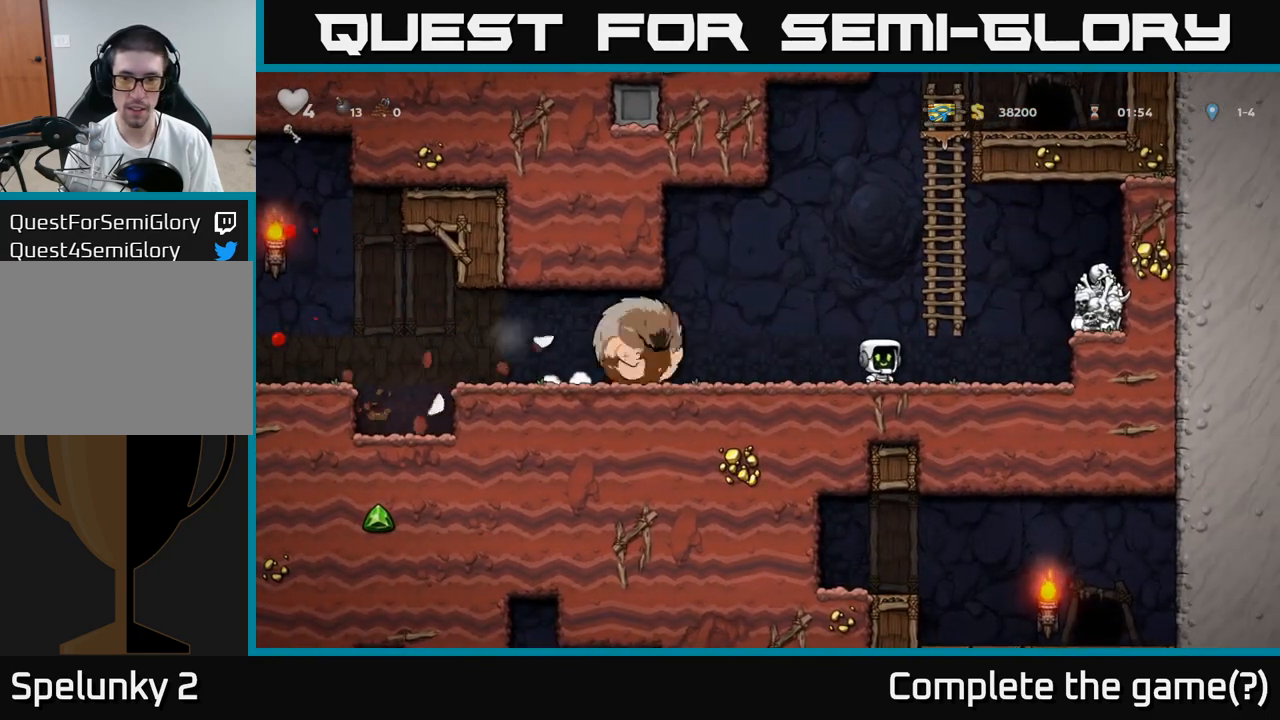
{"dt_ms": 500, "buttons": [], "left_stick": "left", "events": [[17, "left_stick", "up"], [133, "A", "up"], [167, "left_stick", "up-left"], [417, "A", "down"], [417, "left_stick", "left"], [500, "A", "up"]]}
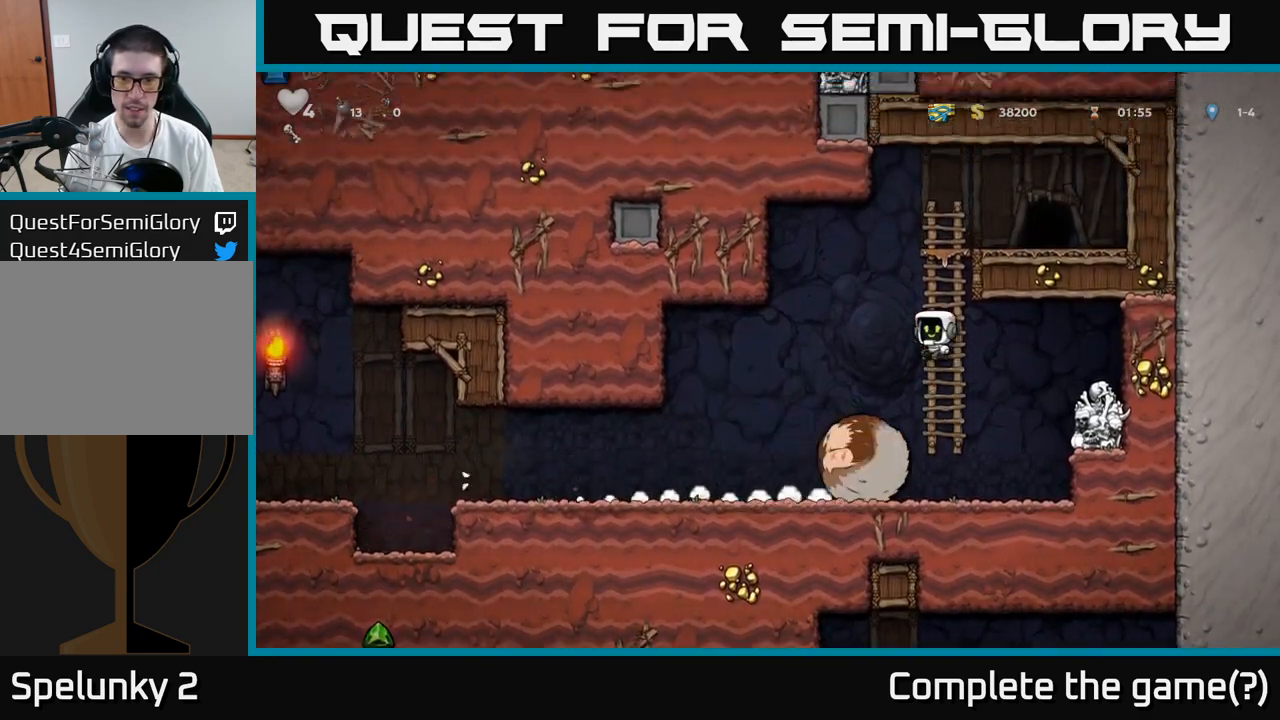
{"dt_ms": 500, "buttons": [], "left_stick": "center", "events": [[383, "left_stick", "center"]]}
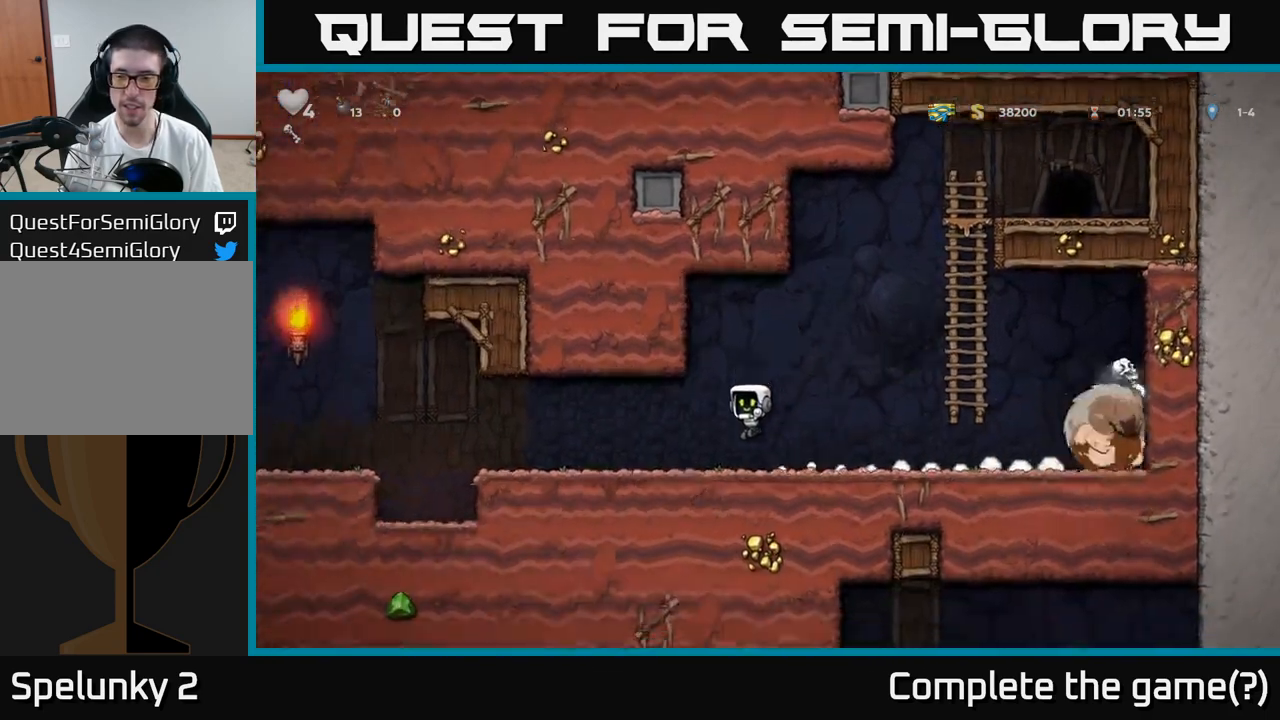
{"dt_ms": 1000, "buttons": [], "left_stick": "right"}
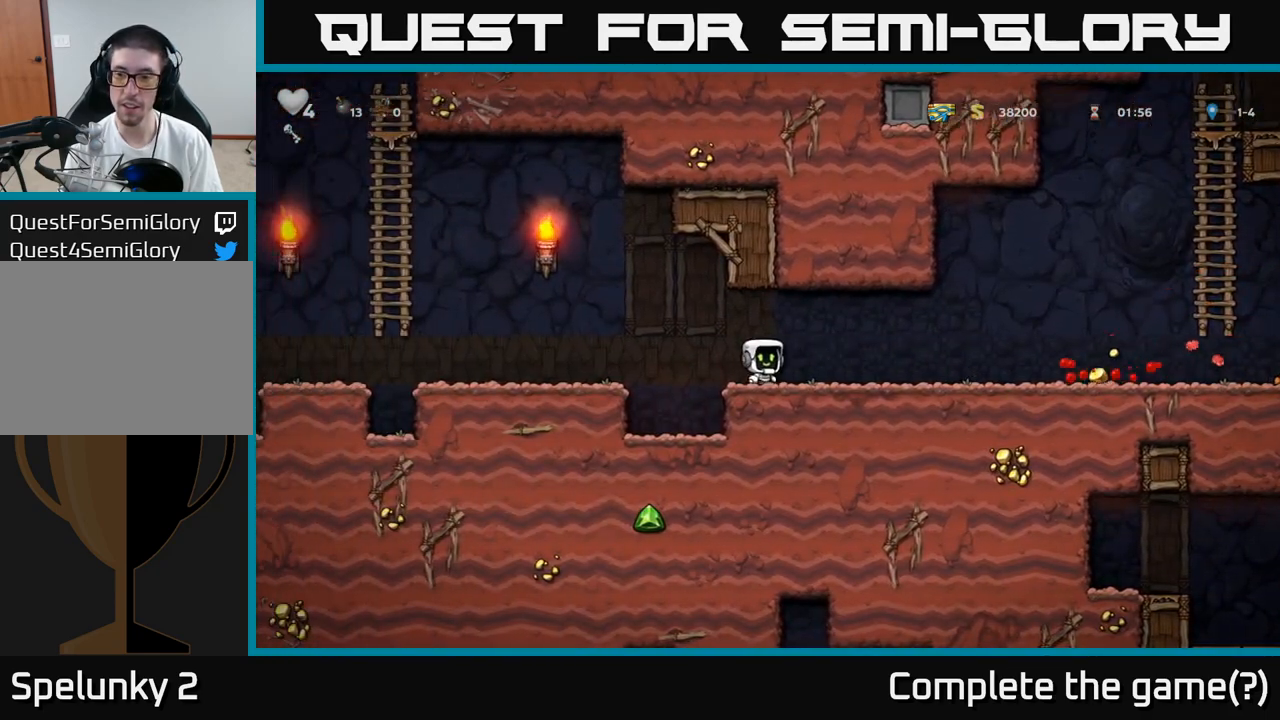
{"dt_ms": 500, "buttons": [], "left_stick": "right", "events": [[317, "A", "down"], [350, "A", "up"]]}
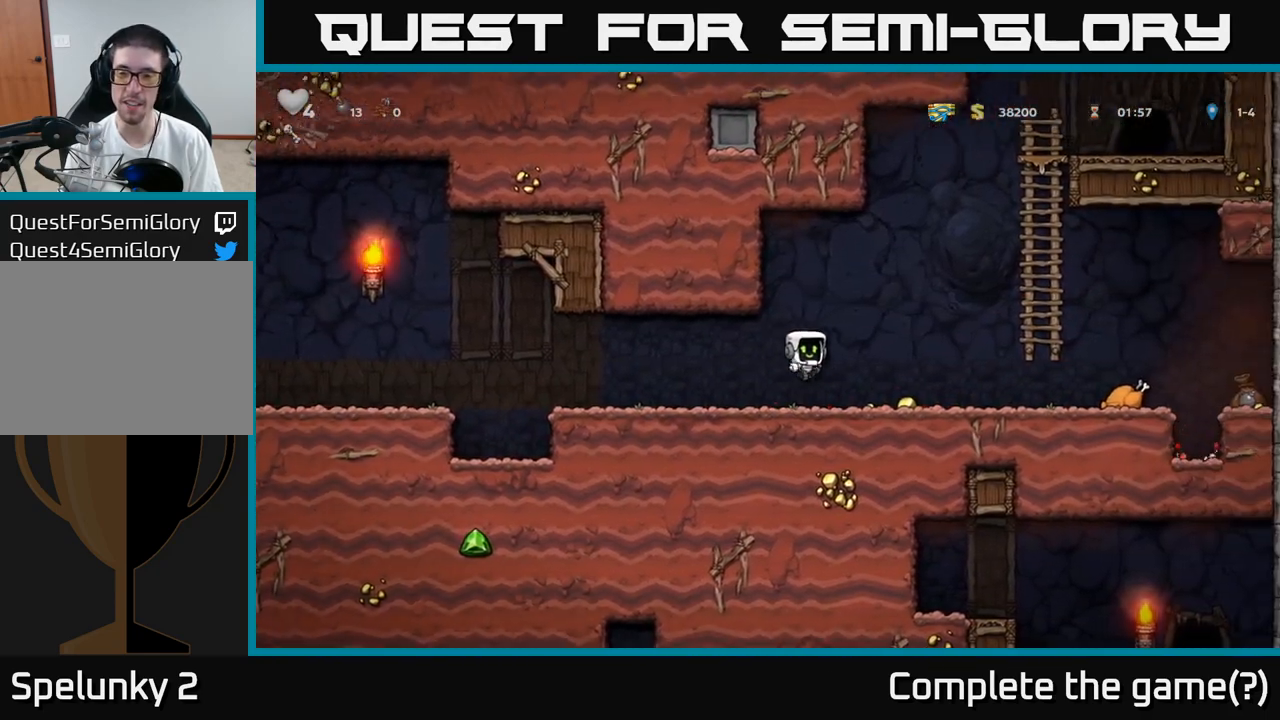
{"dt_ms": 1000, "buttons": [], "left_stick": "right"}
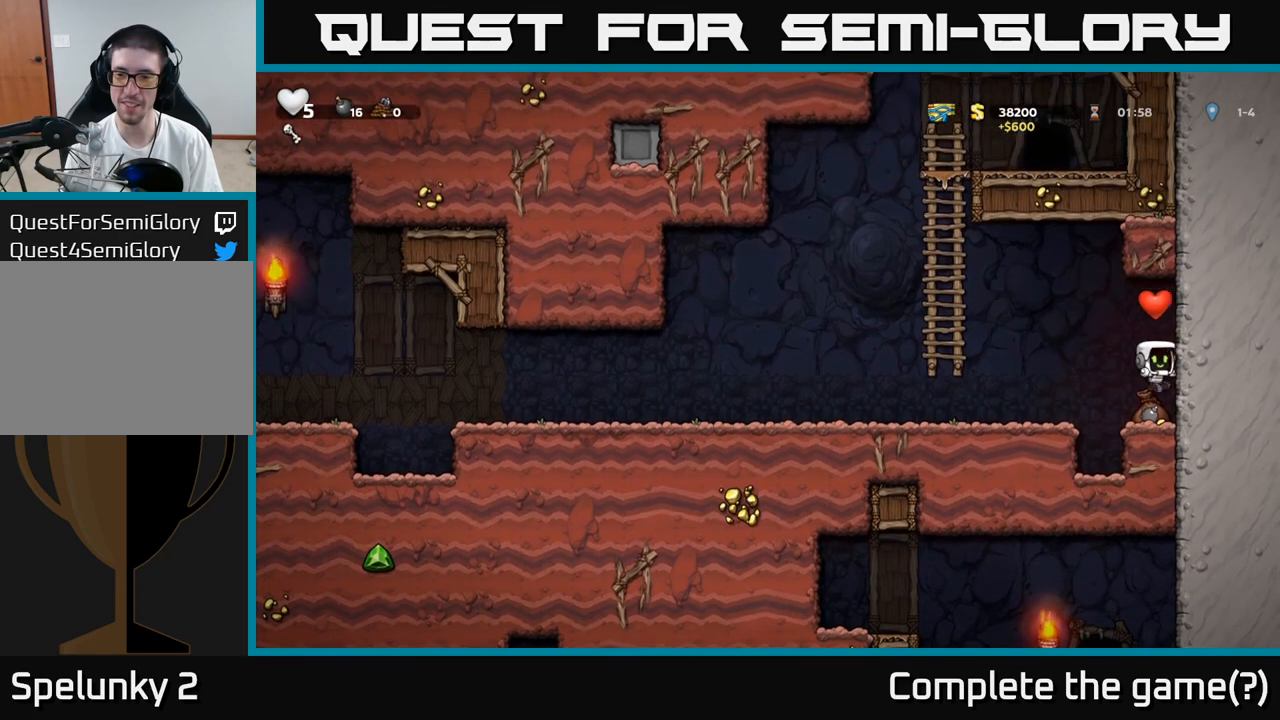
{"dt_ms": 500, "buttons": [], "left_stick": "left", "events": [[67, "left_stick", "left"], [217, "A", "down"], [333, "A", "up"]]}
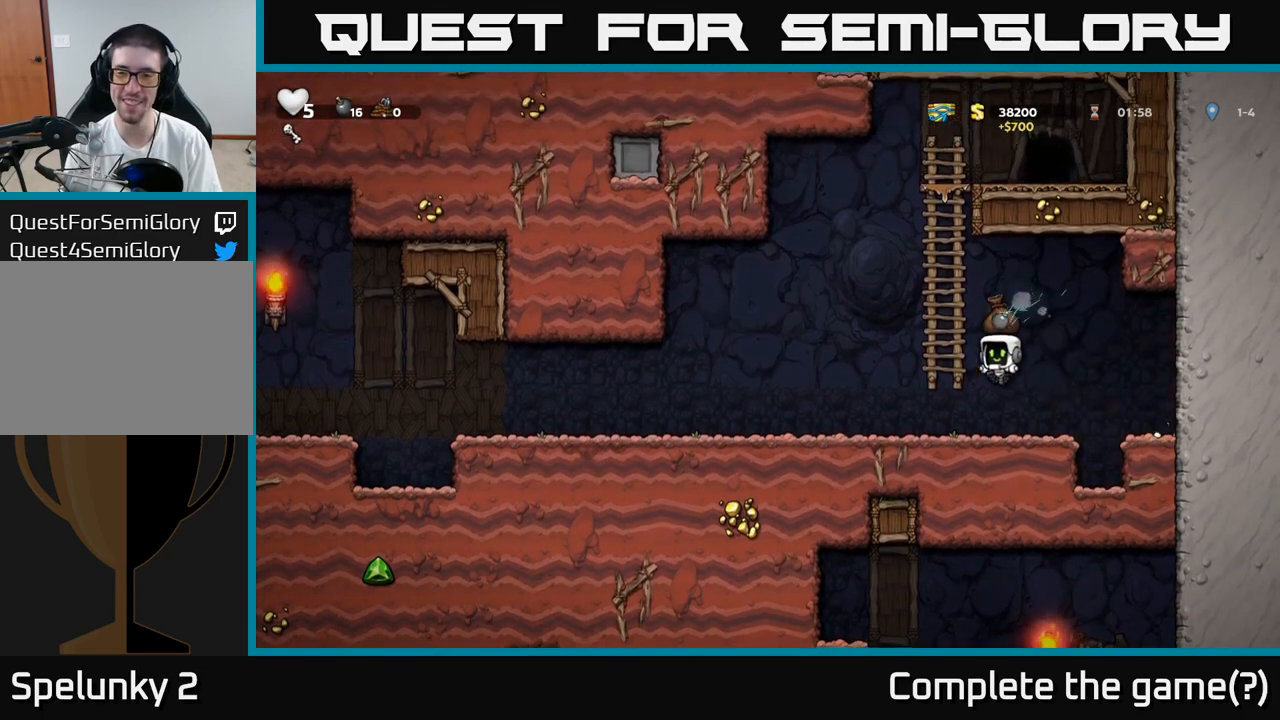
{"dt_ms": 500, "buttons": [], "left_stick": "left", "events": [[283, "A", "down"], [333, "A", "up"]]}
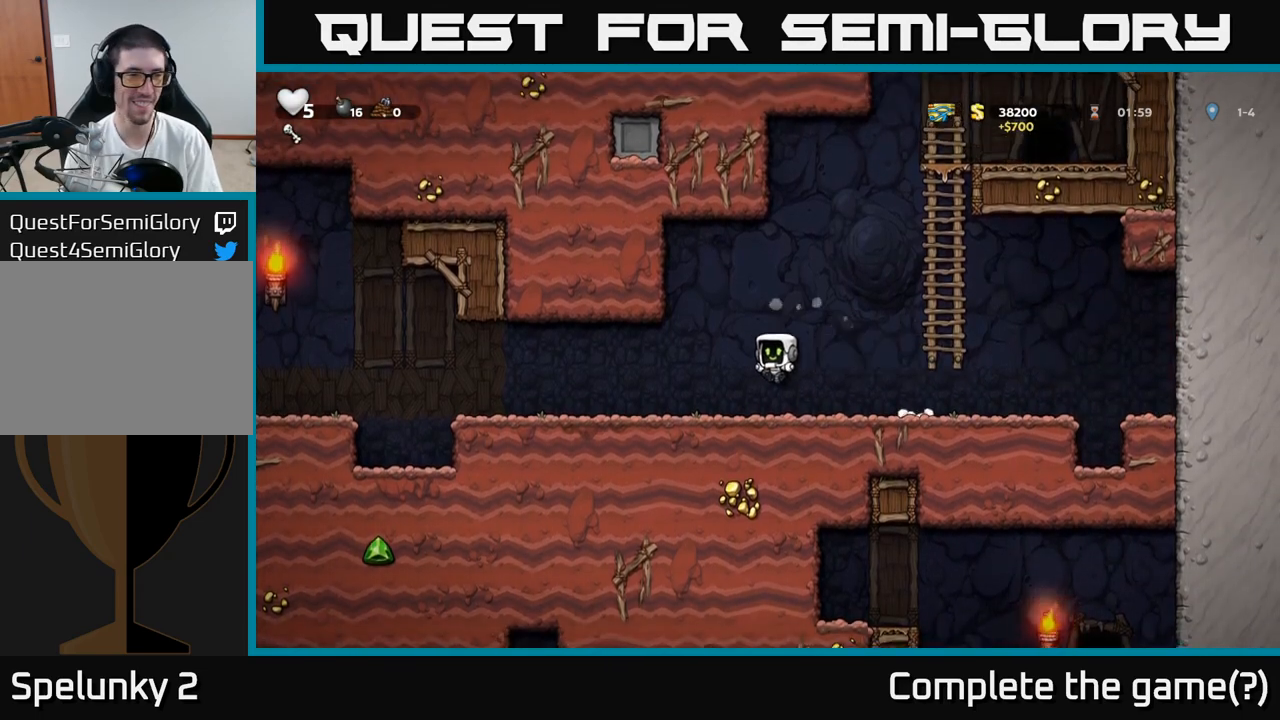
{"dt_ms": 500, "buttons": [], "left_stick": "left", "events": []}
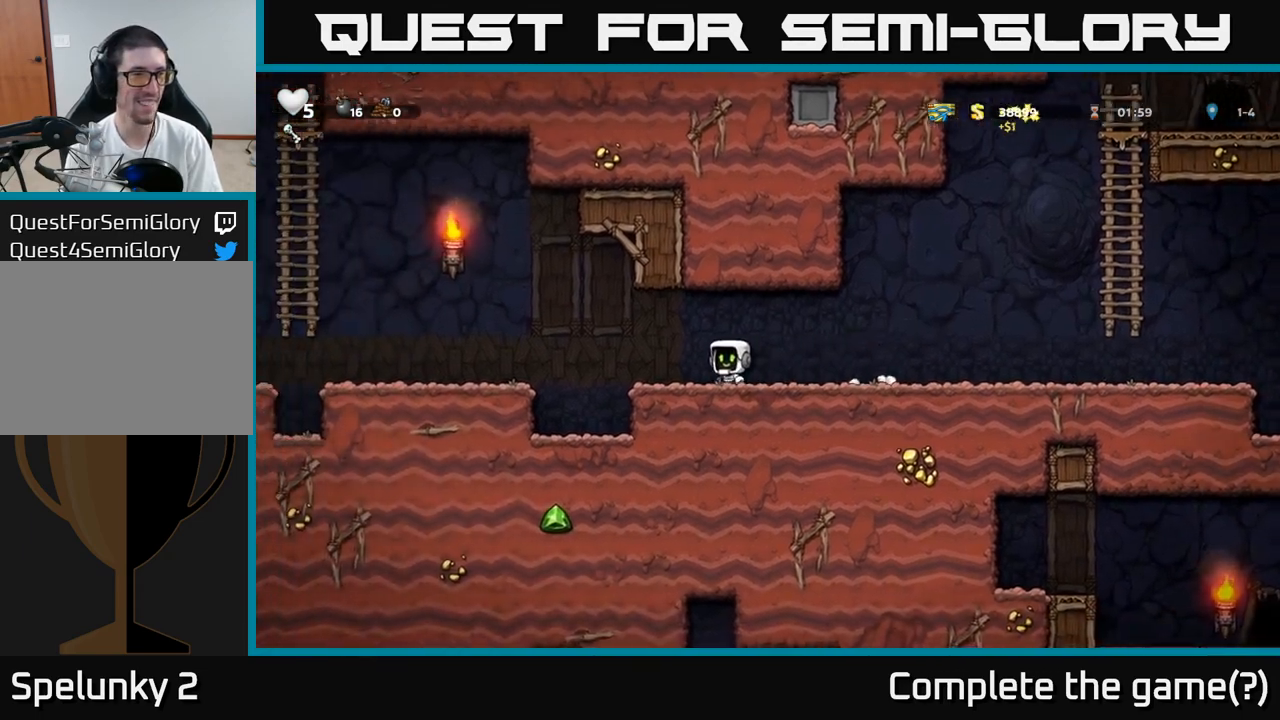
{"dt_ms": 500, "buttons": [], "left_stick": "left", "events": [[83, "A", "down"], [200, "A", "up"]]}
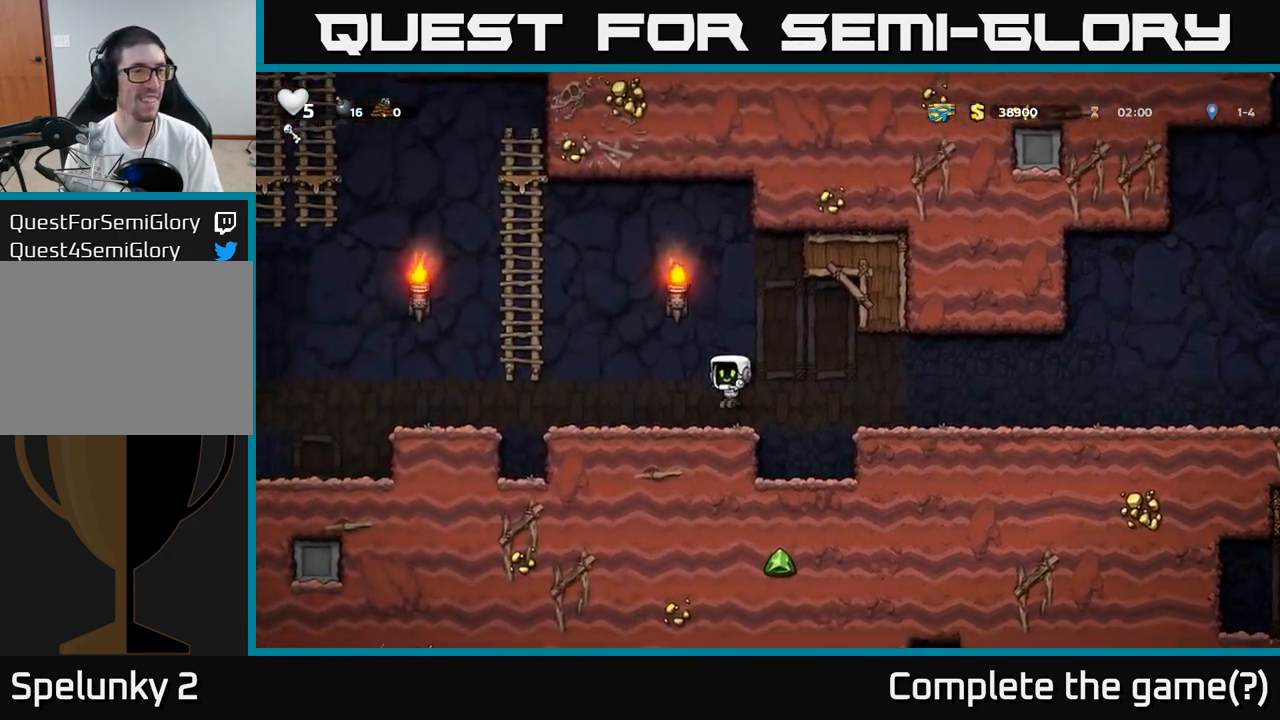
{"dt_ms": 500, "buttons": [], "left_stick": "up", "events": [[100, "A", "down"], [433, "A", "up"], [450, "left_stick", "up"]]}
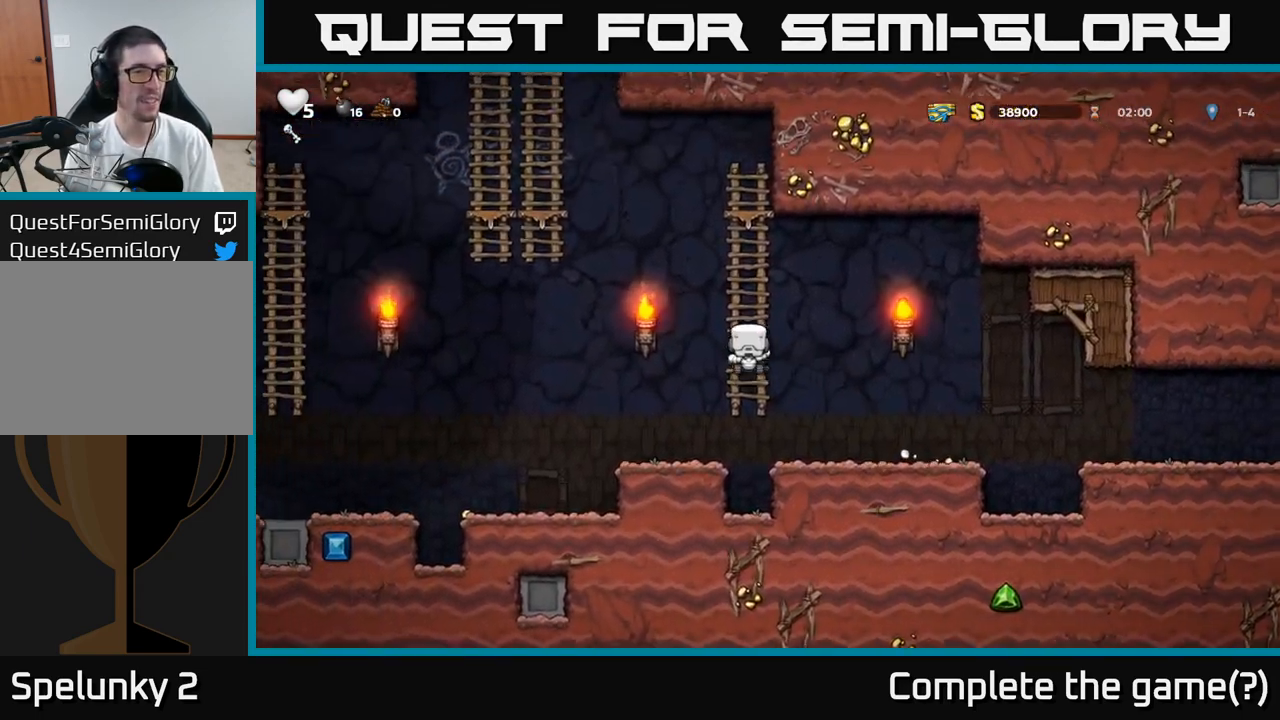
{"dt_ms": 500, "buttons": ["A"], "left_stick": "left", "events": [[333, "A", "down"], [333, "left_stick", "left"]]}
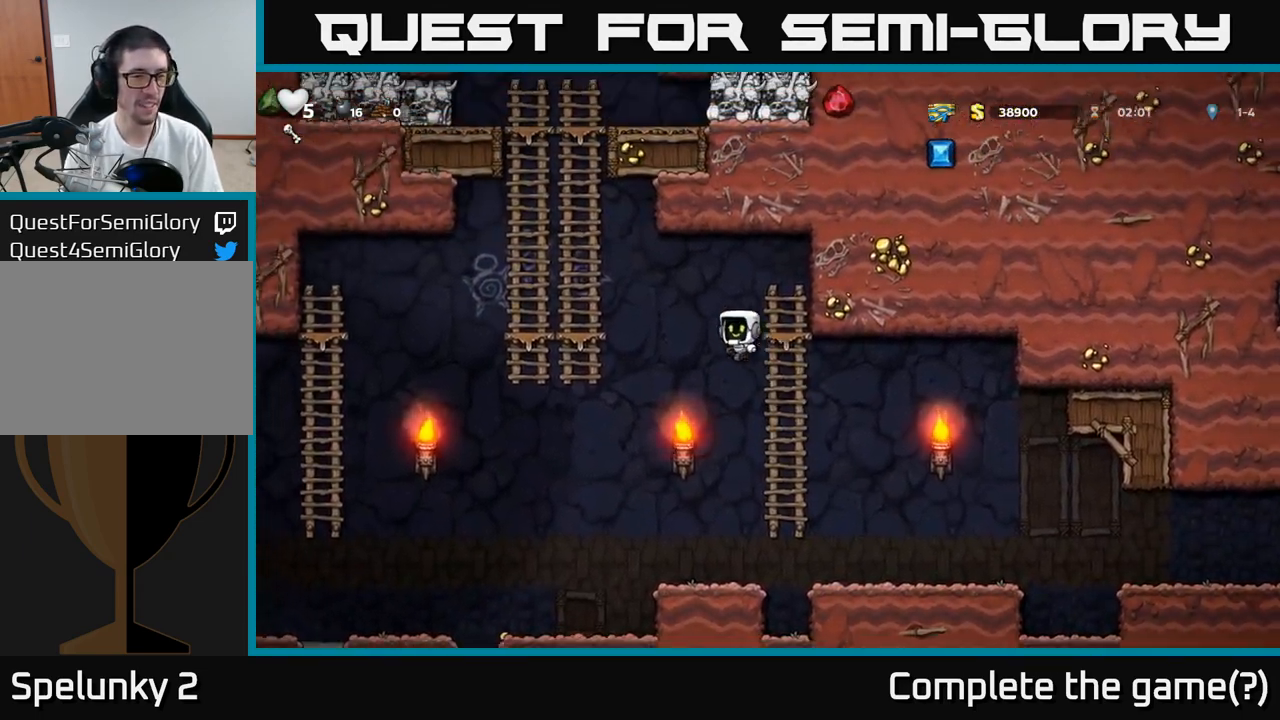
{"dt_ms": 500, "buttons": ["A"], "left_stick": "up", "events": [[283, "A", "up"], [283, "left_stick", "up-left"], [383, "left_stick", "up"], [433, "A", "down"]]}